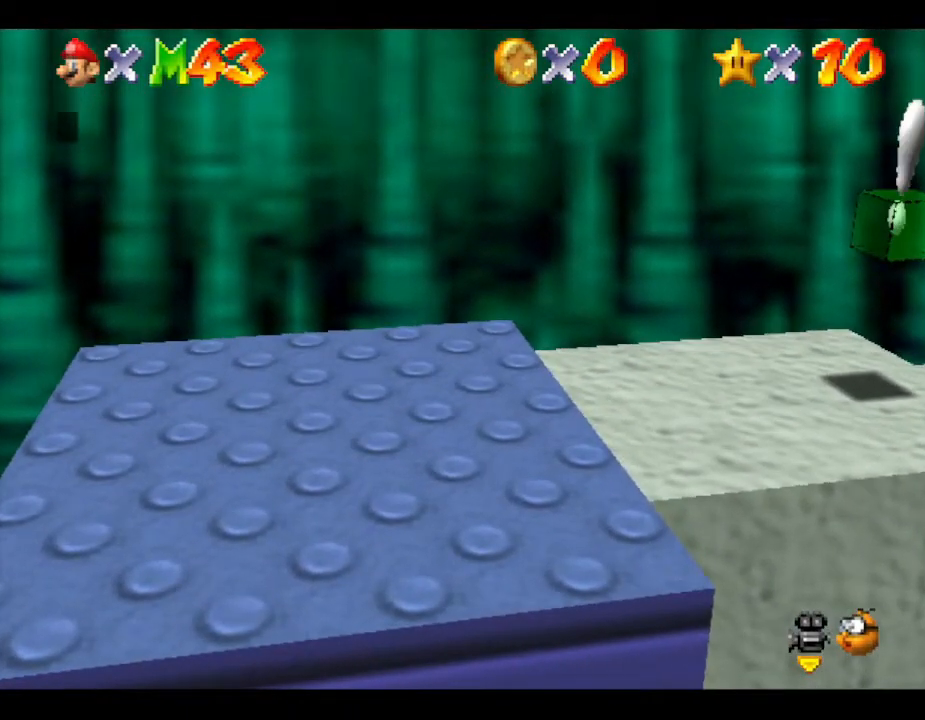
Gameplay with a controller (Nintendo layout); each line is a JSON object with the inputs held at the frame after it. "events" lists button and stick changes between this image and that frame as [ms after this image, input, new state], when the widget could be followed in between. Not read: L3 R3.
{"buttons": [], "left_stick": "center", "events": [[17, "A", "down"], [117, "A", "up"]]}
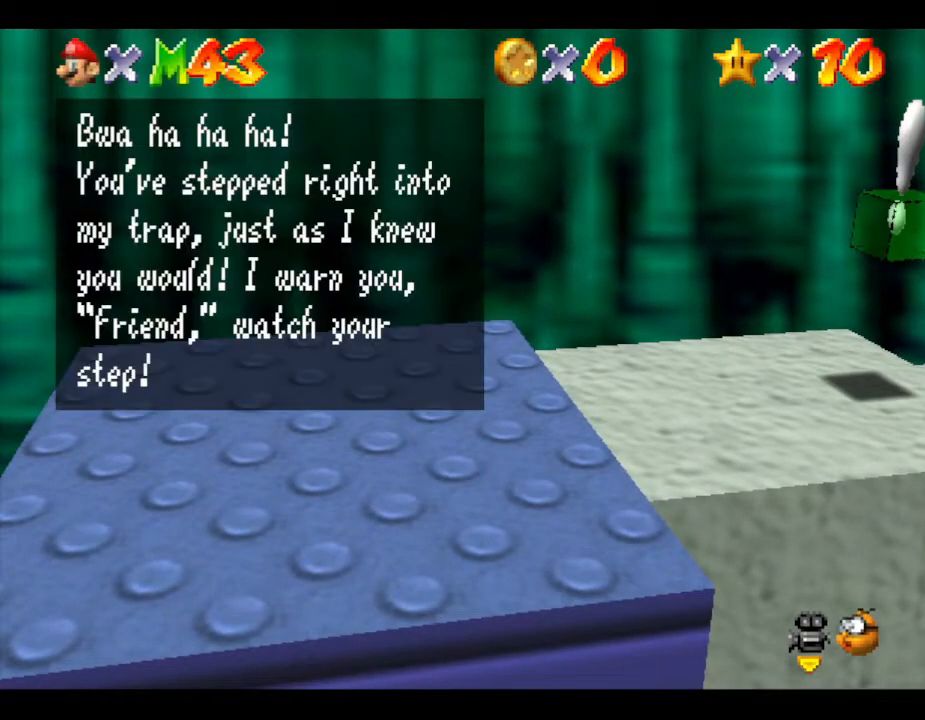
{"buttons": [], "left_stick": "center", "events": [[83, "A", "down"], [183, "A", "up"]]}
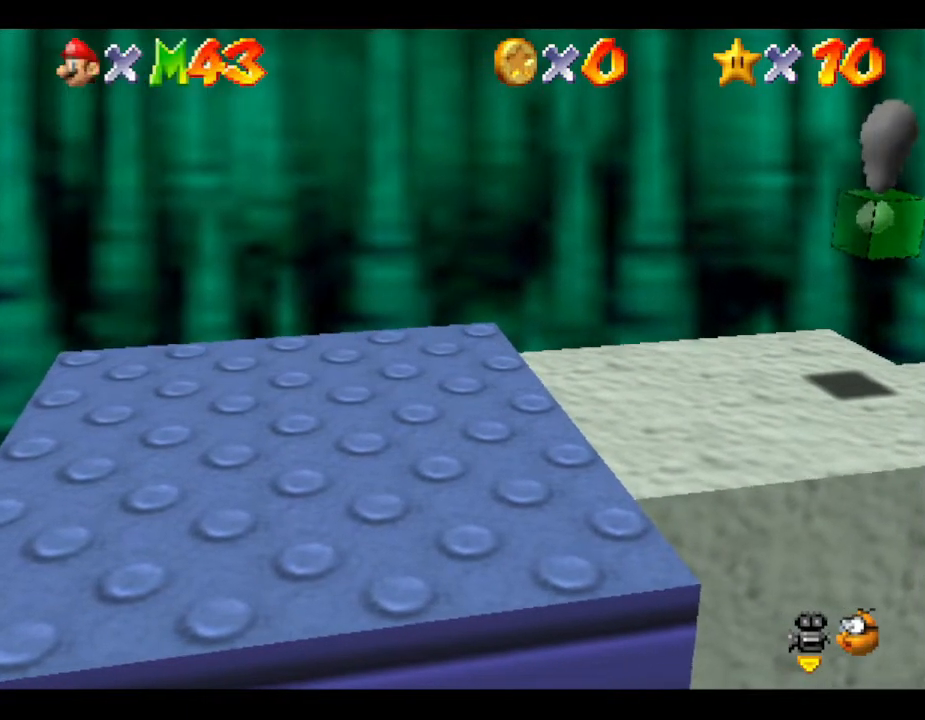
{"buttons": [], "left_stick": "center", "events": []}
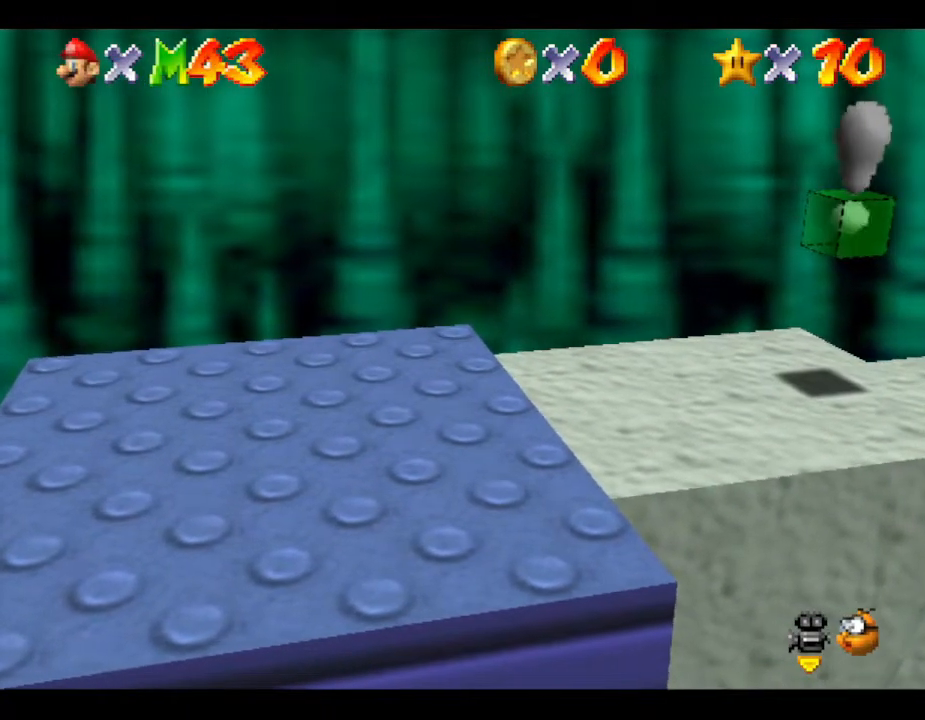
{"buttons": [], "left_stick": "center", "events": [[100, "A", "down"], [217, "A", "up"], [317, "B", "down"], [483, "B", "up"]]}
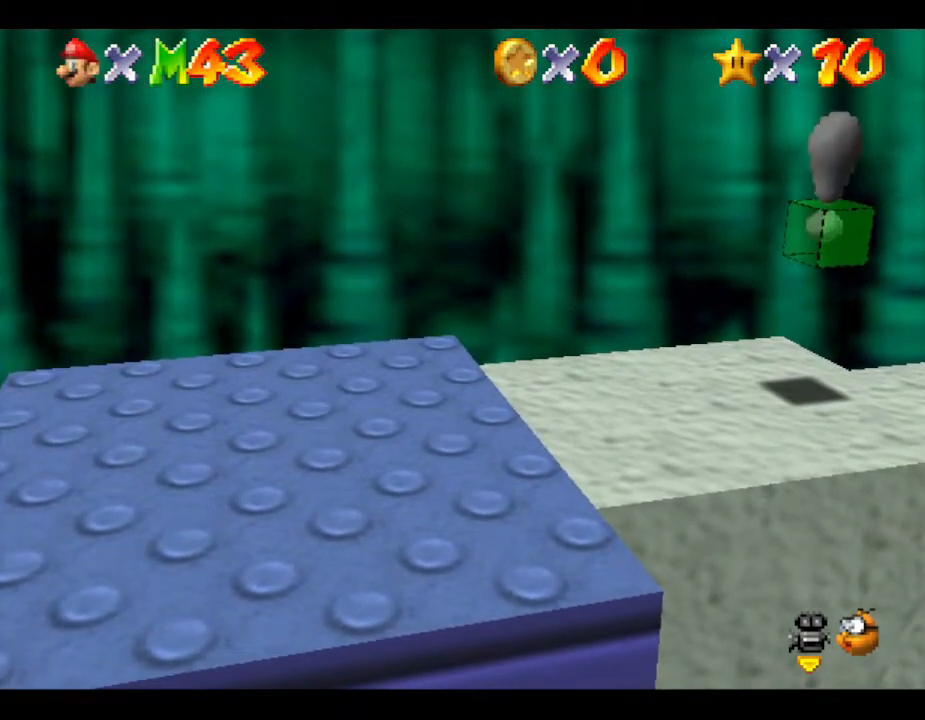
{"buttons": [], "left_stick": "center", "events": []}
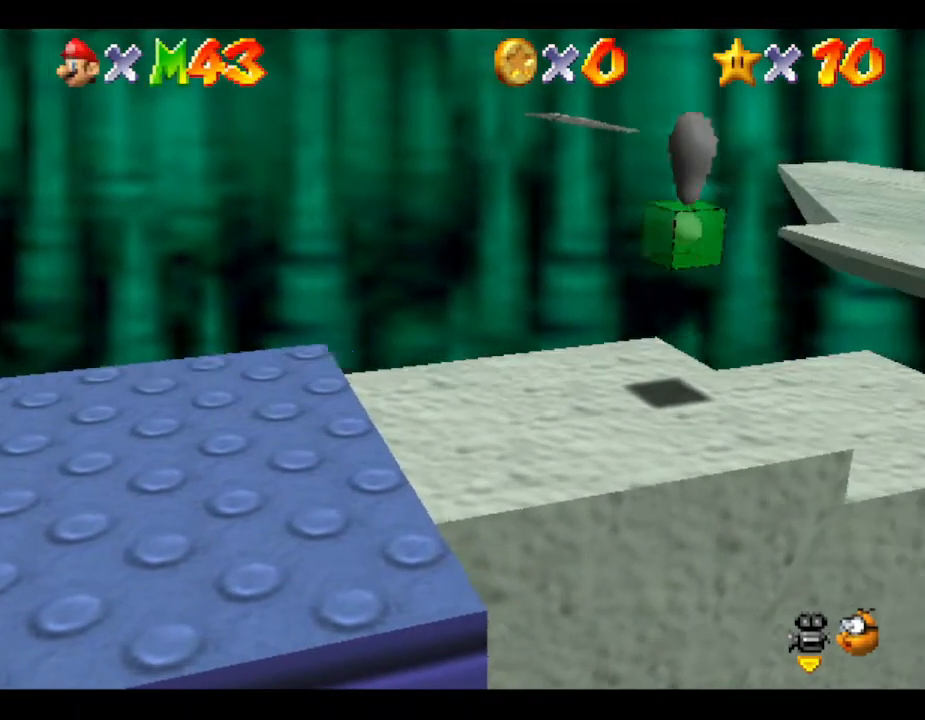
{"buttons": [], "left_stick": "center", "events": []}
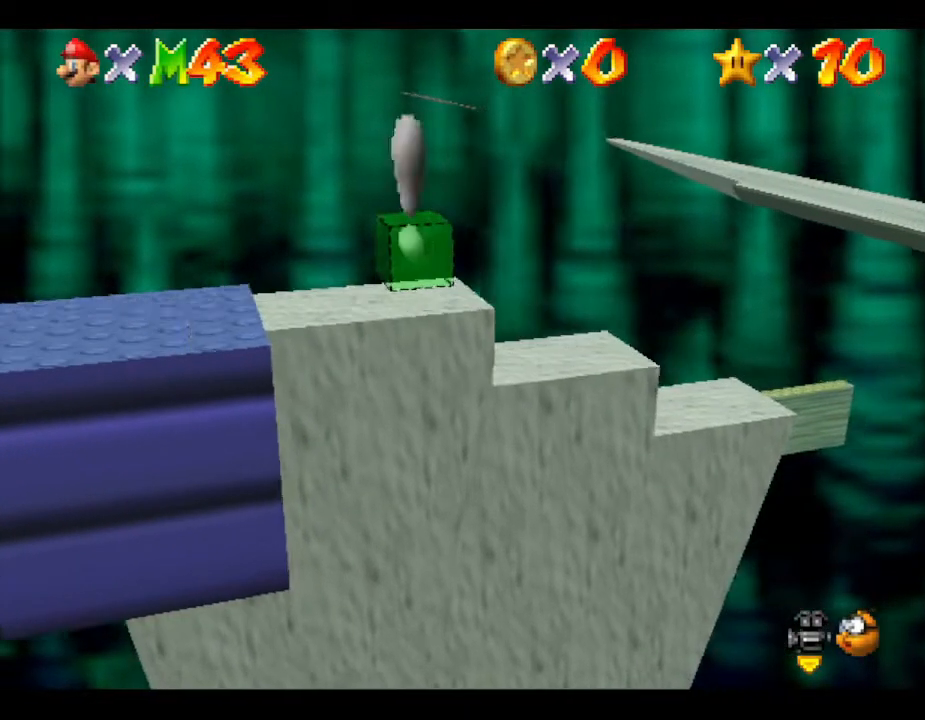
{"buttons": [], "left_stick": "center", "events": [[200, "A", "down"], [350, "A", "up"]]}
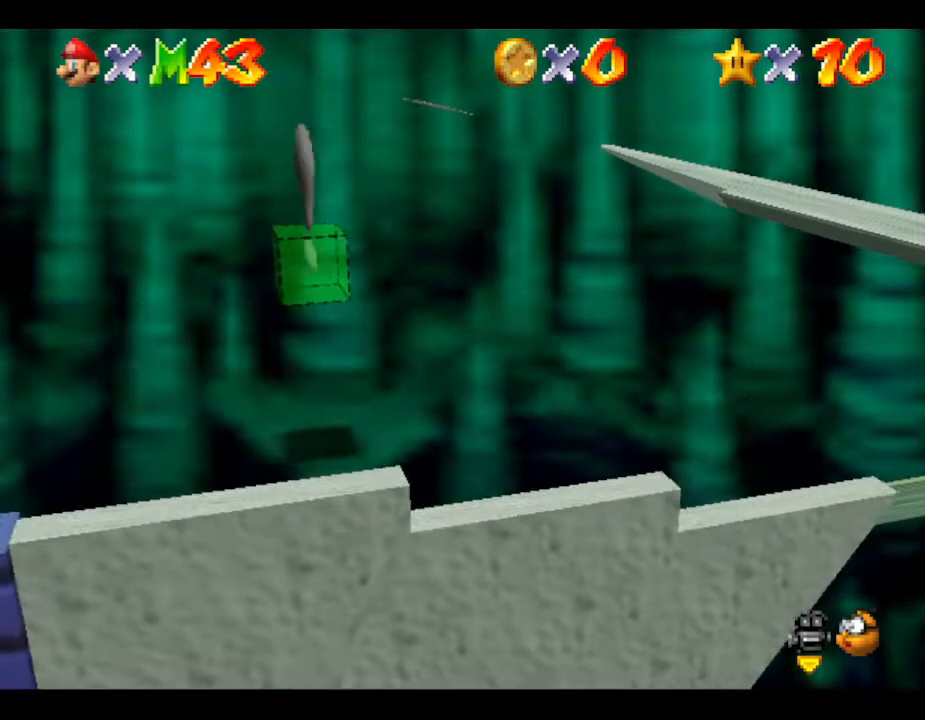
{"buttons": [], "left_stick": "center", "events": []}
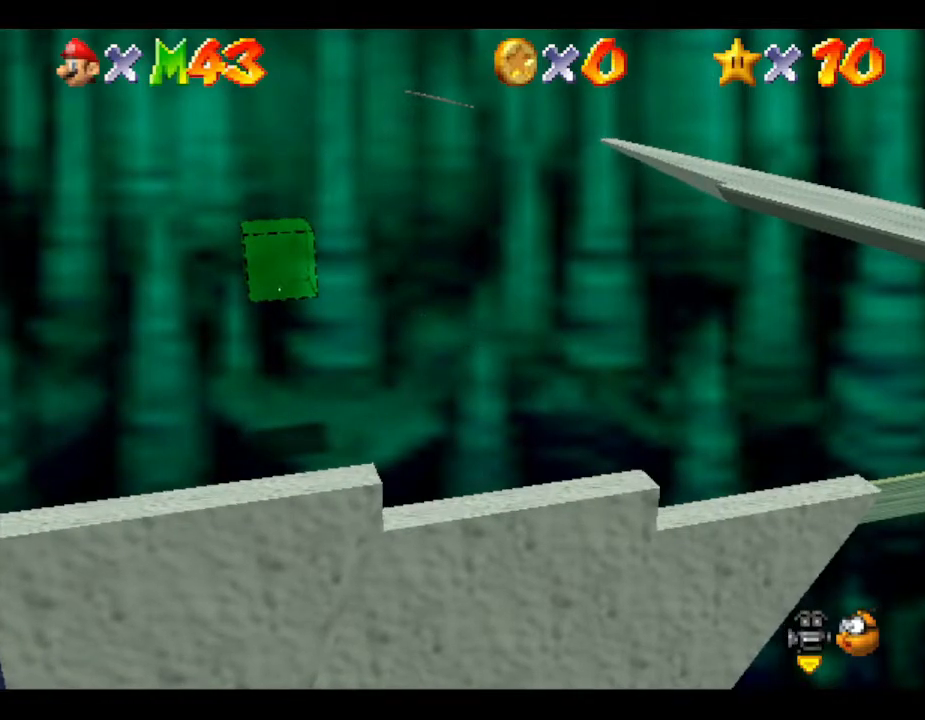
{"buttons": ["B"], "left_stick": "center", "events": [[33, "A", "down"], [333, "A", "up"], [367, "B", "down"]]}
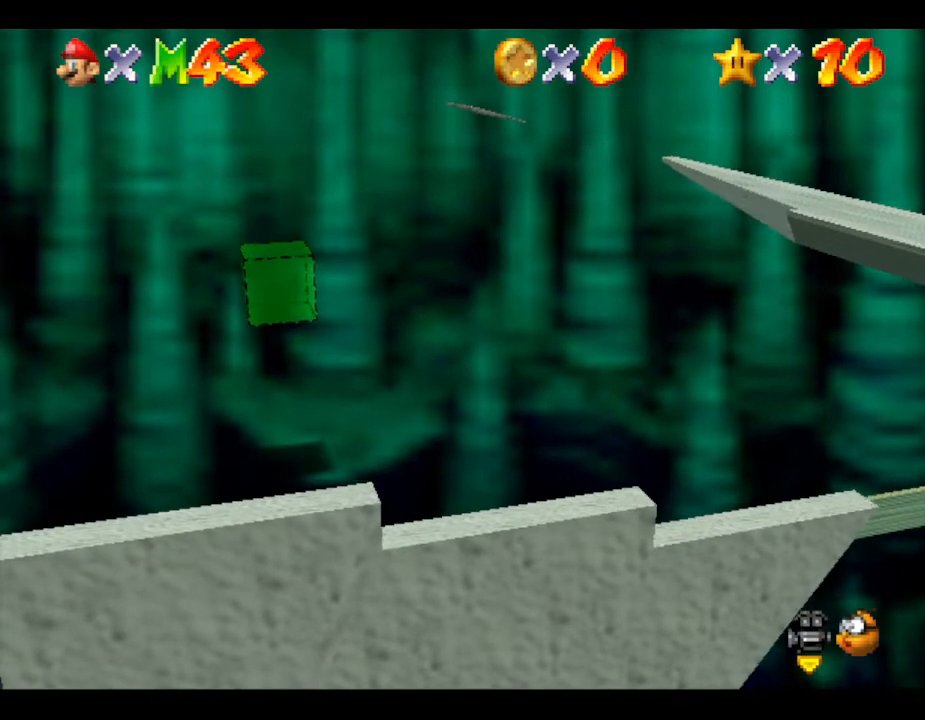
{"buttons": [], "left_stick": "center", "events": [[117, "B", "up"]]}
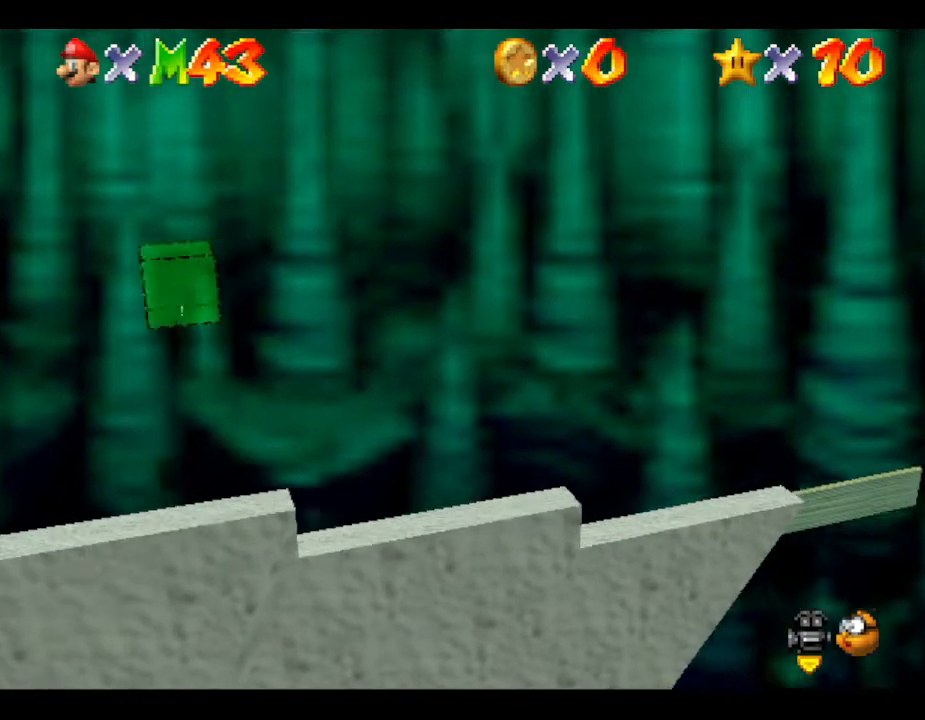
{"buttons": [], "left_stick": "center", "events": []}
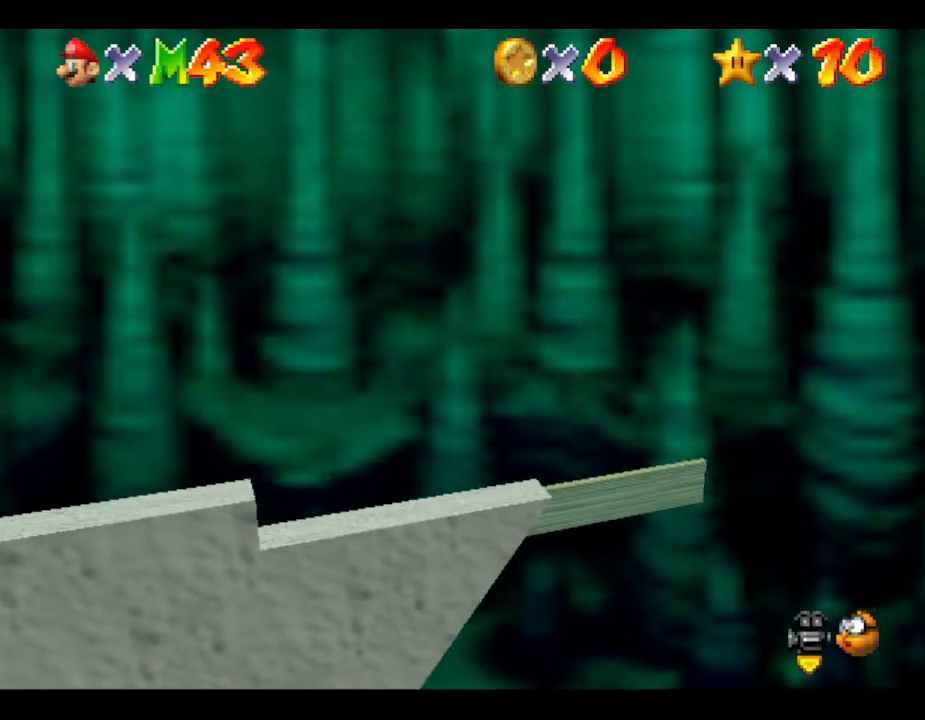
{"buttons": [], "left_stick": "center", "events": [[17, "A", "down"], [217, "A", "up"]]}
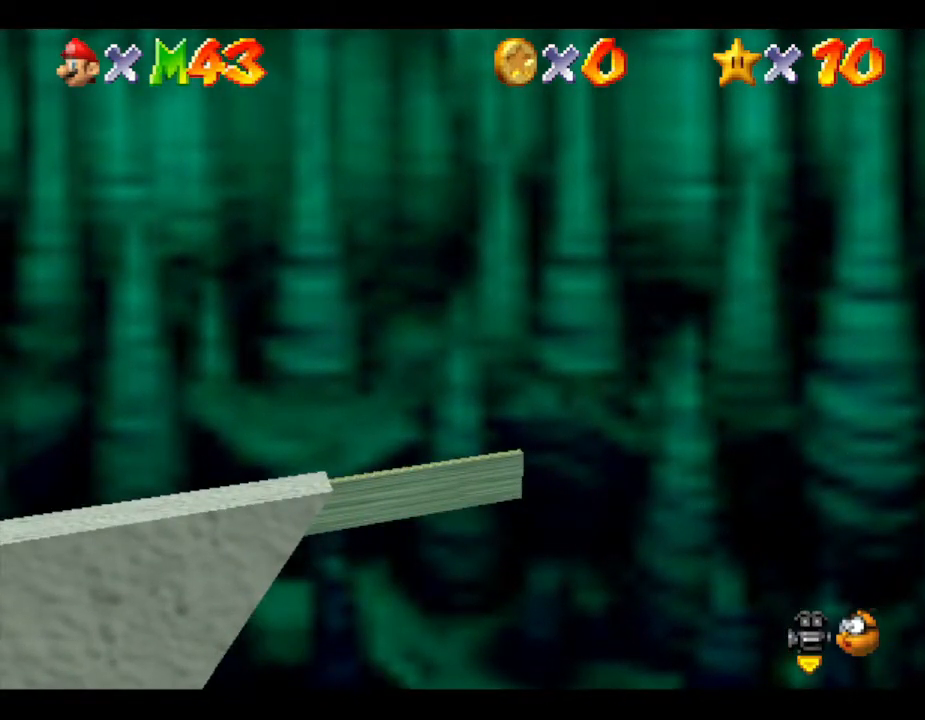
{"buttons": ["A"], "left_stick": "center", "events": [[450, "A", "down"]]}
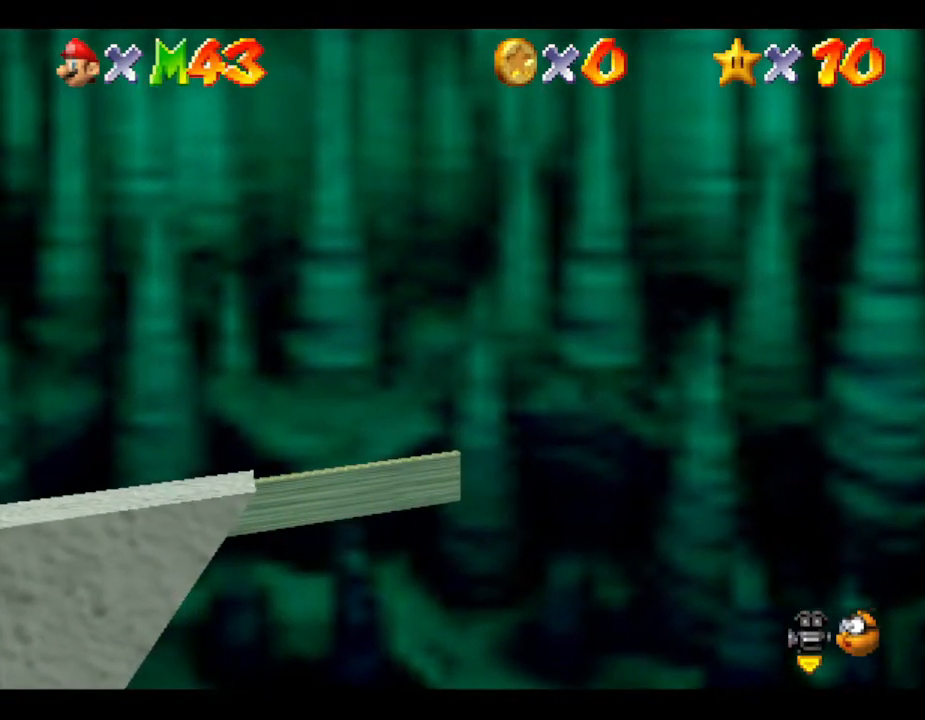
{"buttons": [], "left_stick": "center", "events": [[117, "A", "up"], [233, "B", "down"], [433, "B", "up"]]}
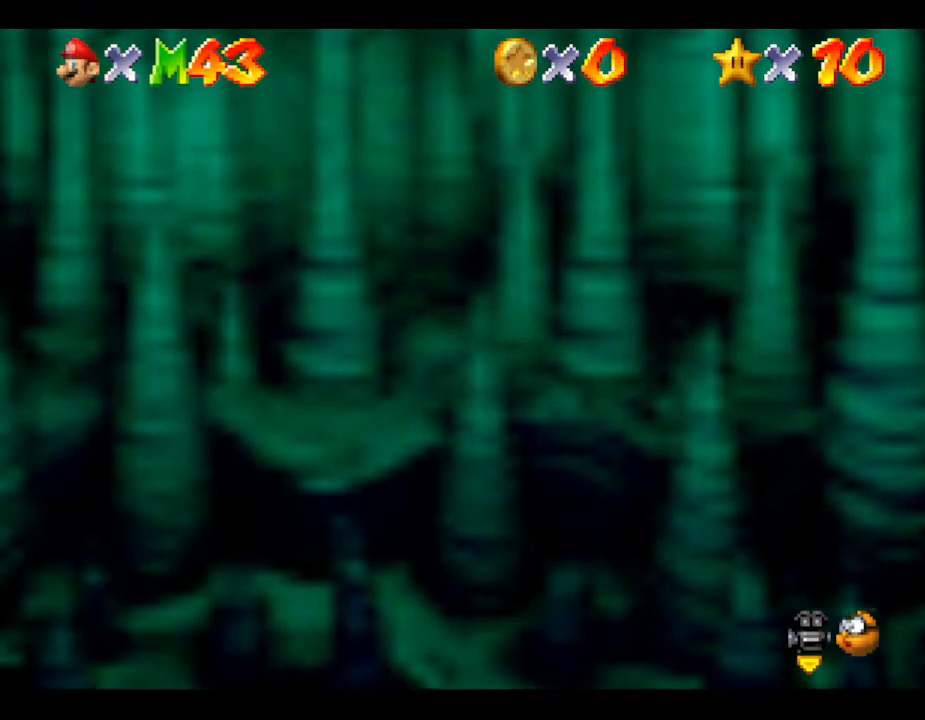
{"buttons": [], "left_stick": "center", "events": []}
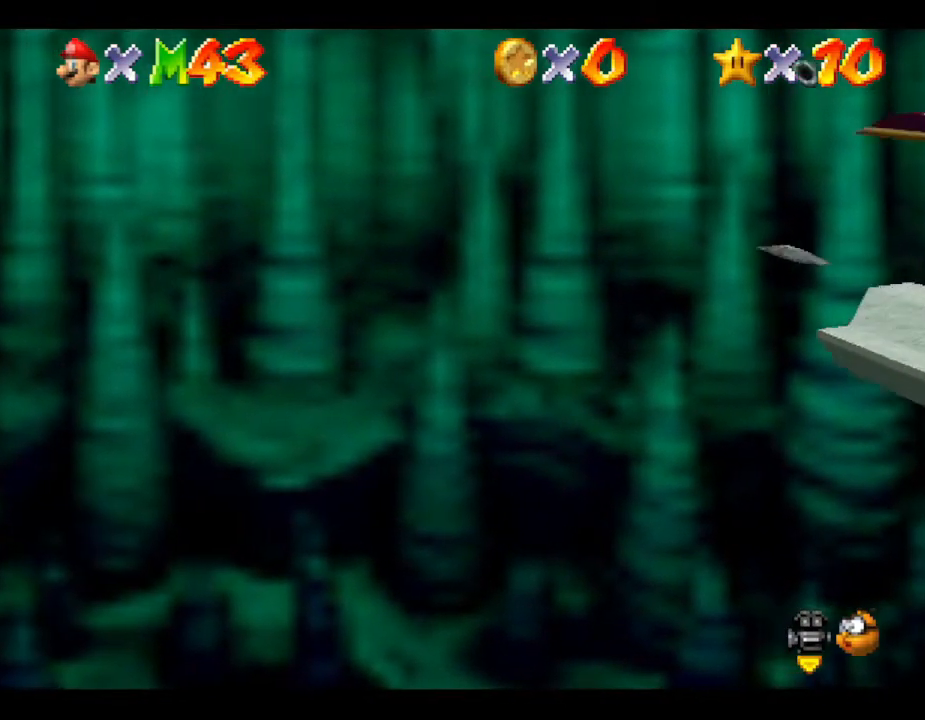
{"buttons": ["A"], "left_stick": "center", "events": [[350, "A", "down"]]}
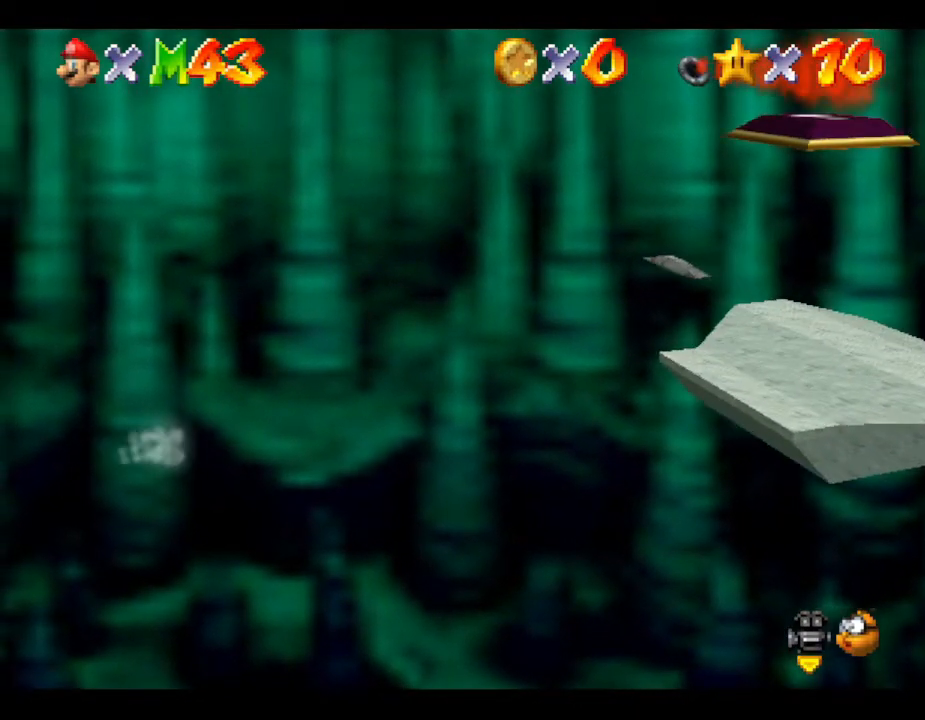
{"buttons": [], "left_stick": "center", "events": [[67, "A", "up"]]}
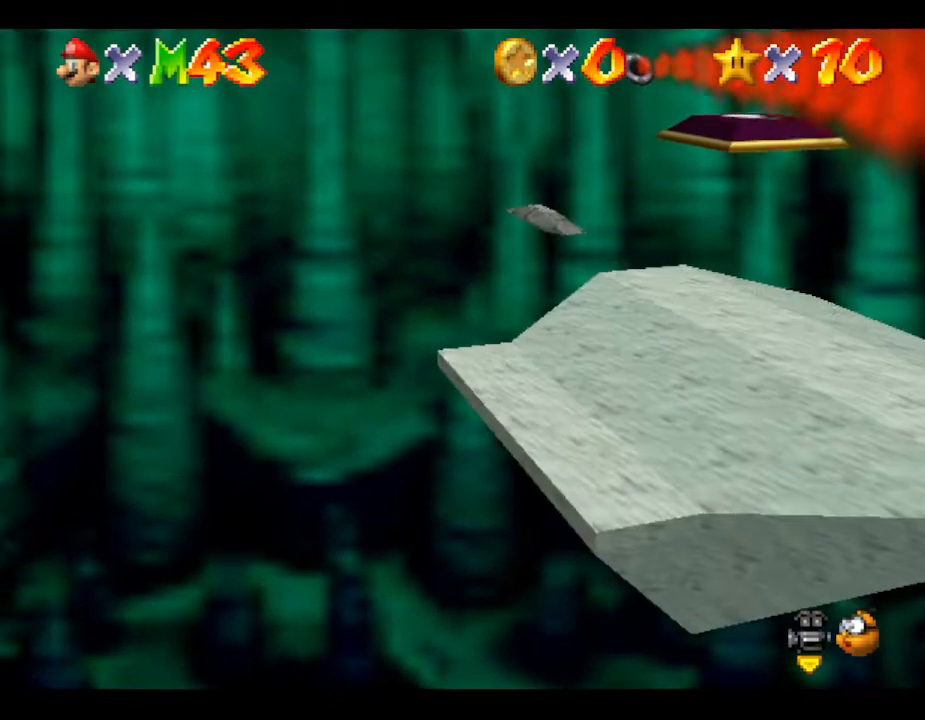
{"buttons": ["B"], "left_stick": "center", "events": [[117, "A", "down"], [333, "A", "up"], [500, "B", "down"]]}
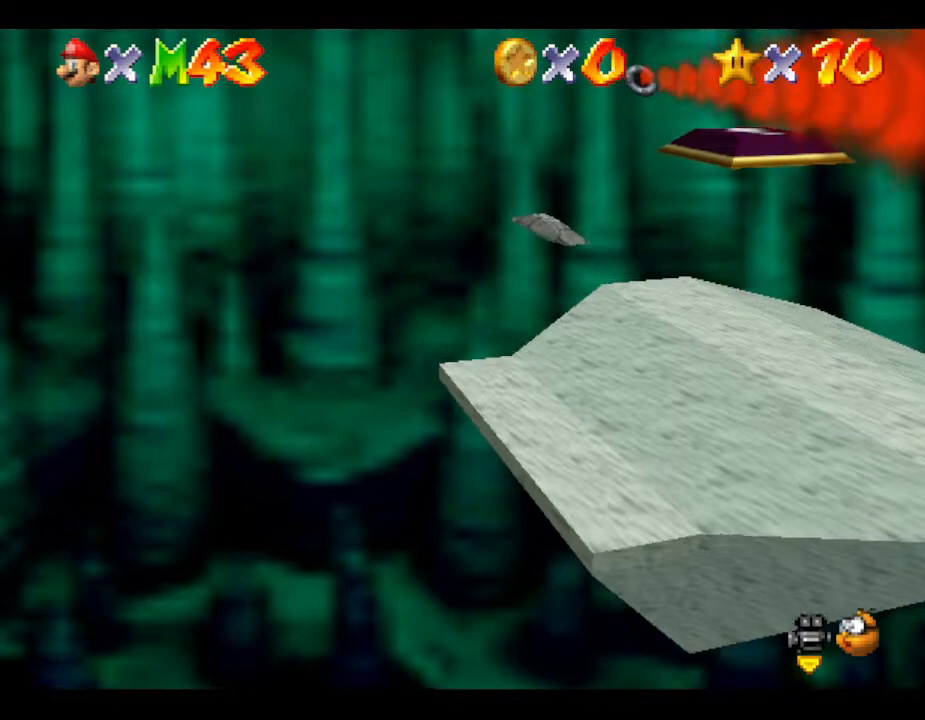
{"buttons": [], "left_stick": "center", "events": [[150, "B", "up"]]}
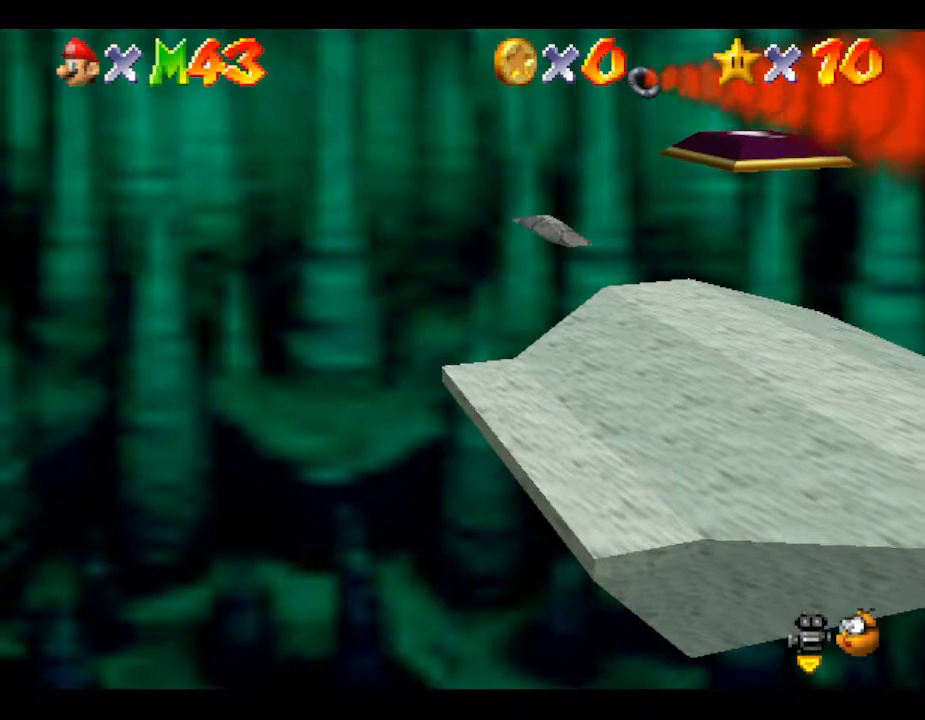
{"buttons": ["A"], "left_stick": "center", "events": [[383, "A", "down"]]}
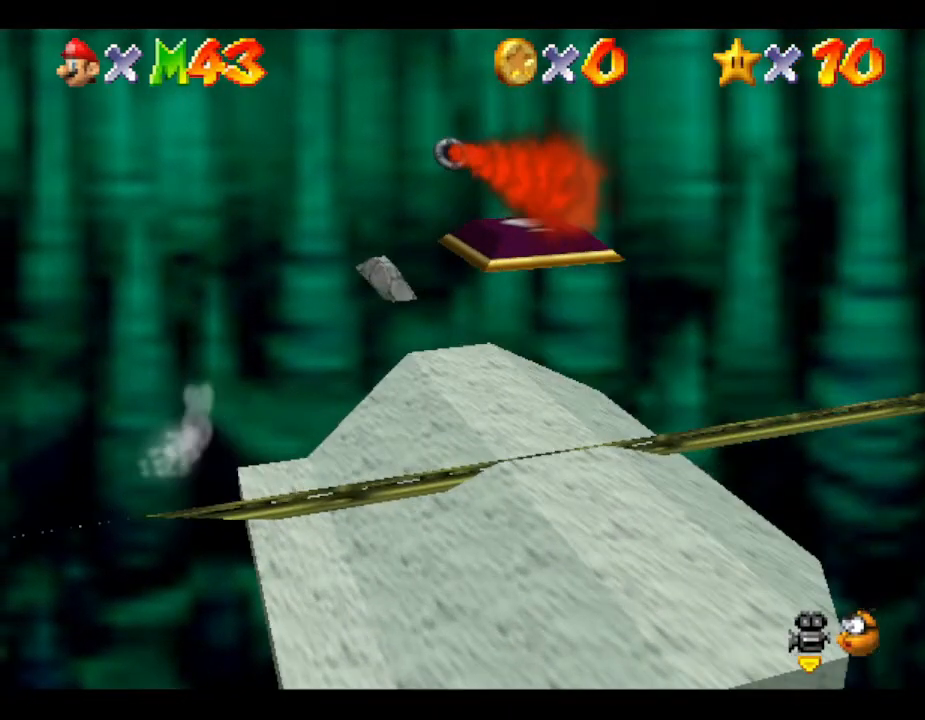
{"buttons": [], "left_stick": "center", "events": [[133, "A", "up"]]}
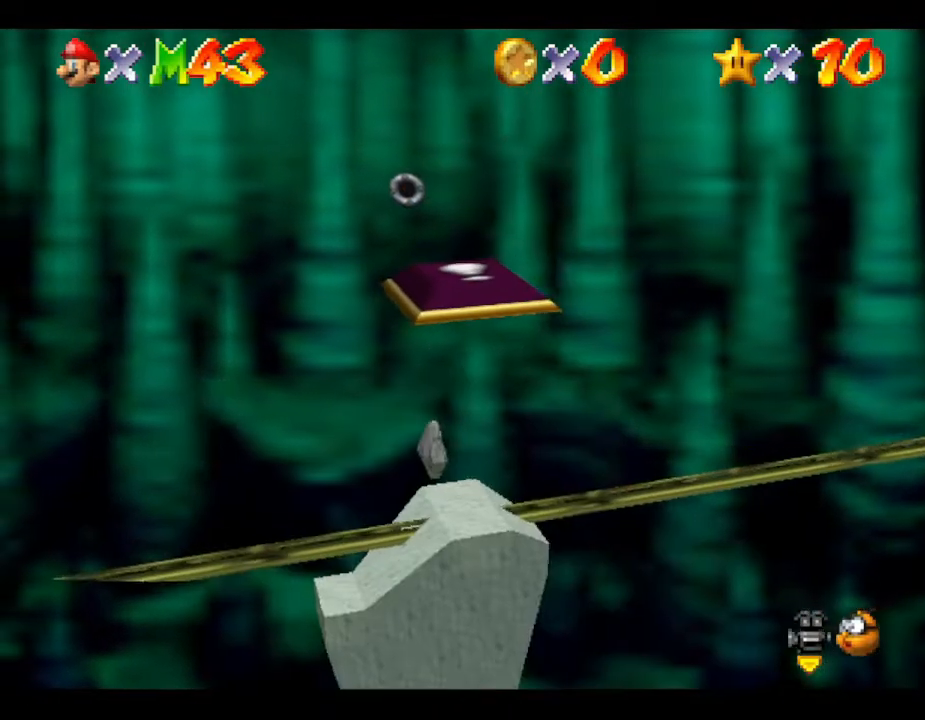
{"buttons": ["B"], "left_stick": "center", "events": [[100, "A", "down"], [300, "A", "up"], [350, "B", "down"]]}
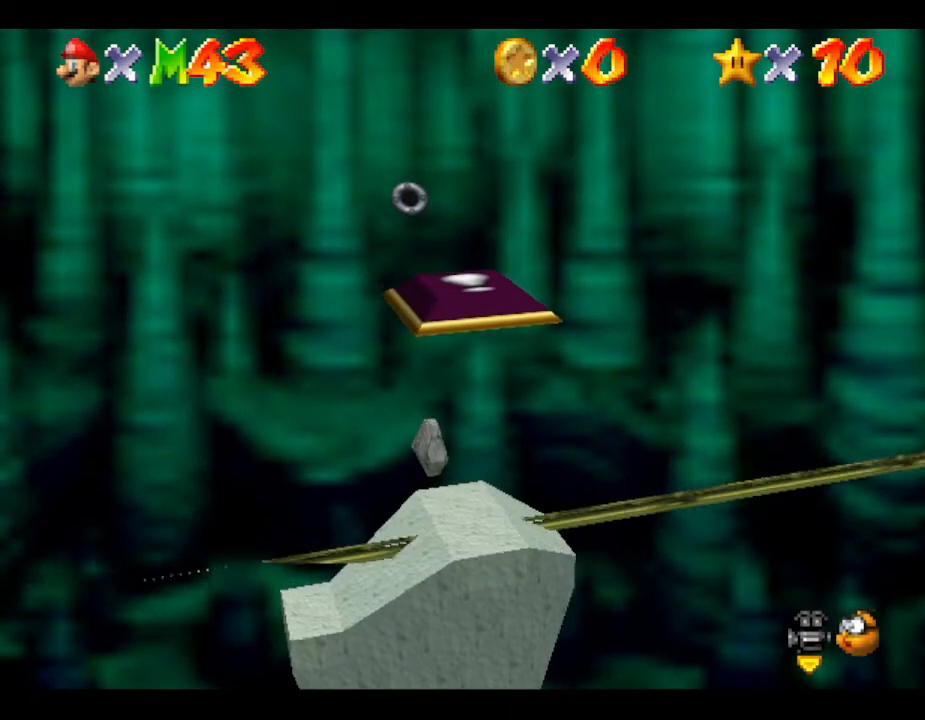
{"buttons": [], "left_stick": "center", "events": [[67, "B", "up"]]}
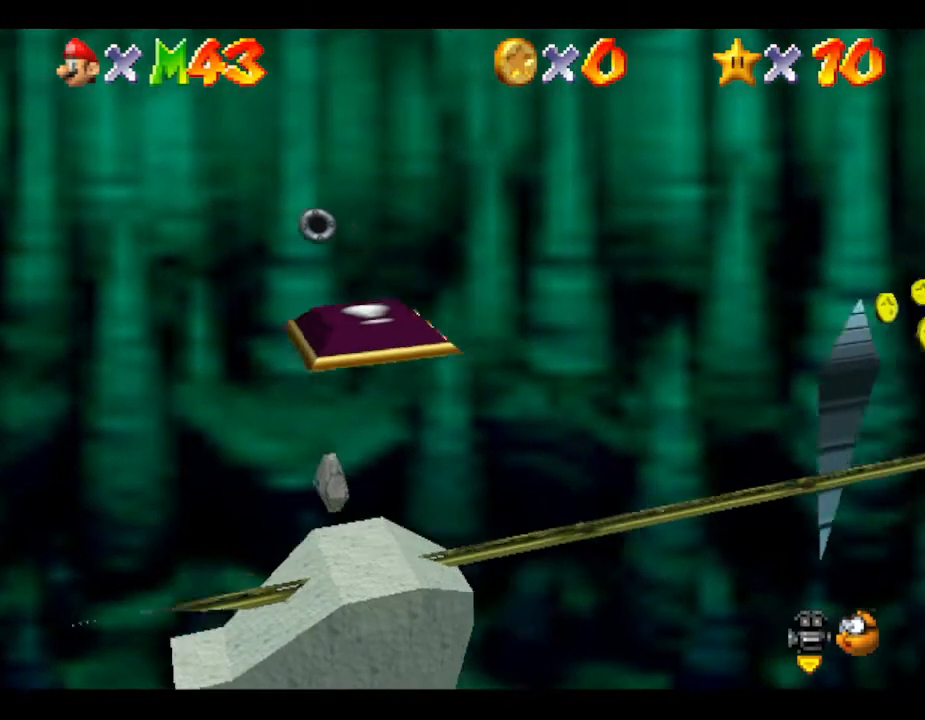
{"buttons": ["A"], "left_stick": "center", "events": [[317, "A", "down"]]}
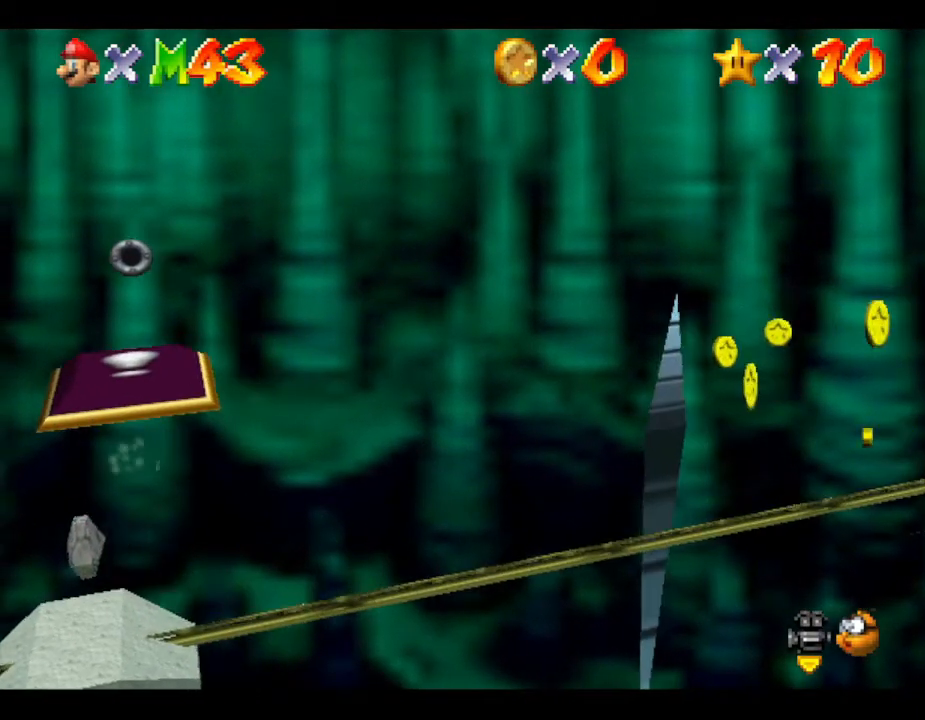
{"buttons": [], "left_stick": "center", "events": [[83, "A", "up"]]}
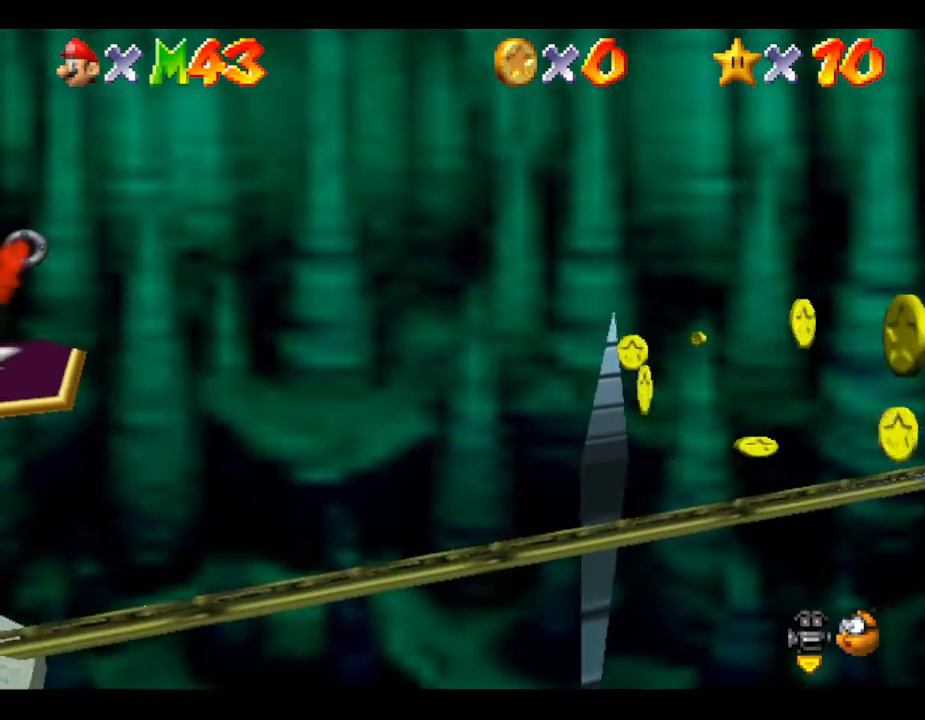
{"buttons": ["B"], "left_stick": "center", "events": [[200, "A", "down"], [333, "A", "up"], [450, "B", "down"]]}
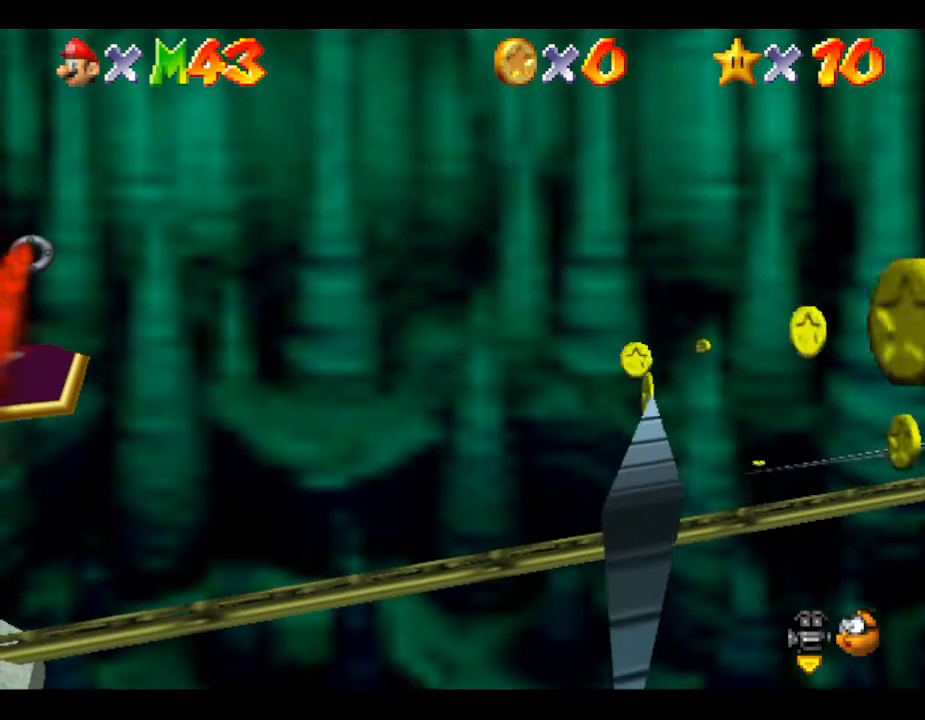
{"buttons": [], "left_stick": "center", "events": [[17, "B", "up"]]}